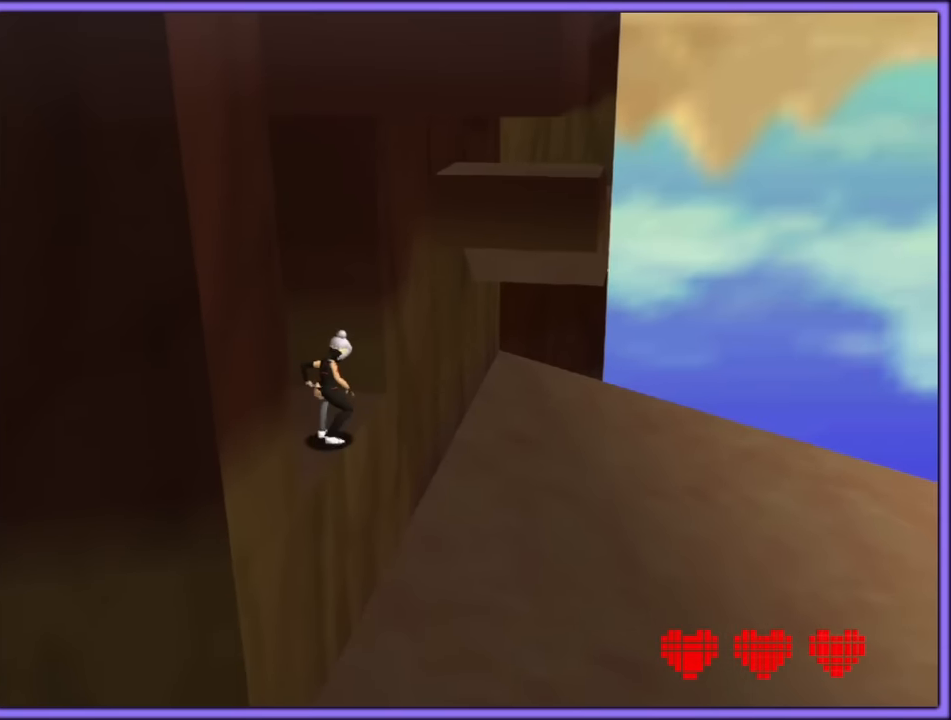
Gameplay with a controller (Nintendo layout); each line is a JSON object with the inputs held at the frame after it (dt_ms = milliseconds from this image to that frame). "button_events" lists button changes between this image and that frame as [ms after this image, input, new state], when the widget could be followed in between (sticks are given only as held states). Not read: L1 L3 R3.
{"dt_ms": 500, "buttons": [], "left_stick": "up-left", "button_events": [[283, "A", "down"], [333, "A", "up"]]}
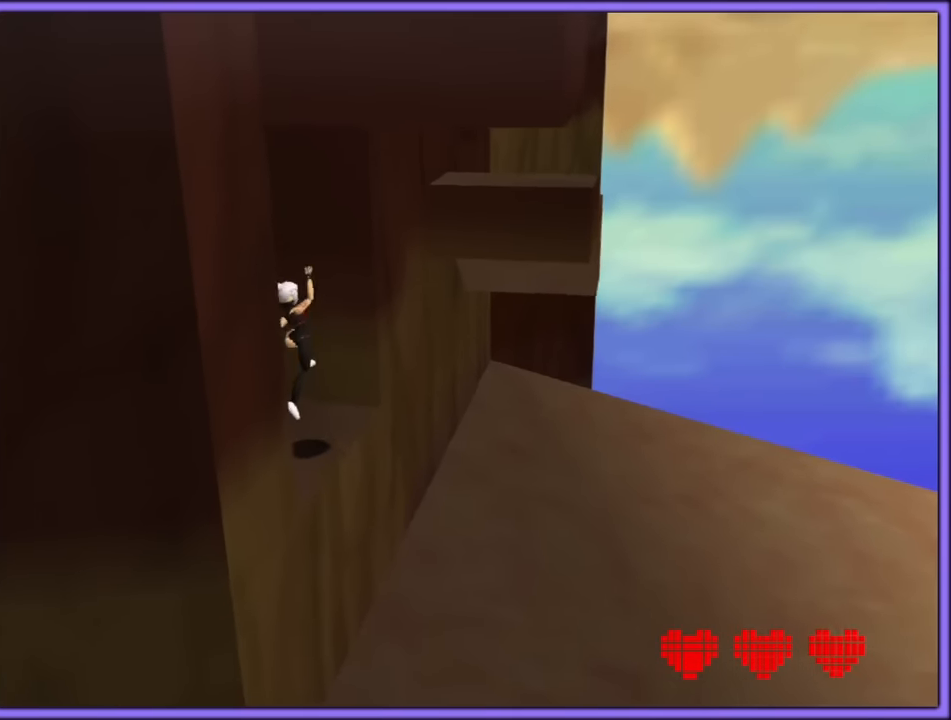
{"dt_ms": 500, "buttons": [], "left_stick": "down-right", "button_events": [[50, "C_RIGHT", "down"], [200, "C_RIGHT", "up"]]}
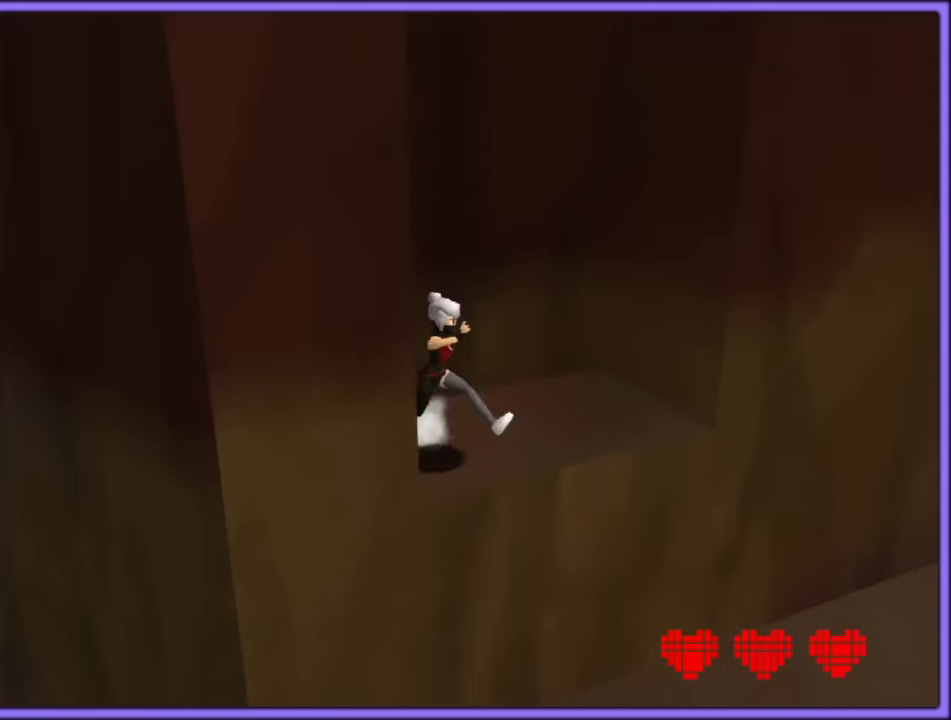
{"dt_ms": 500, "buttons": [], "left_stick": "down-right", "button_events": []}
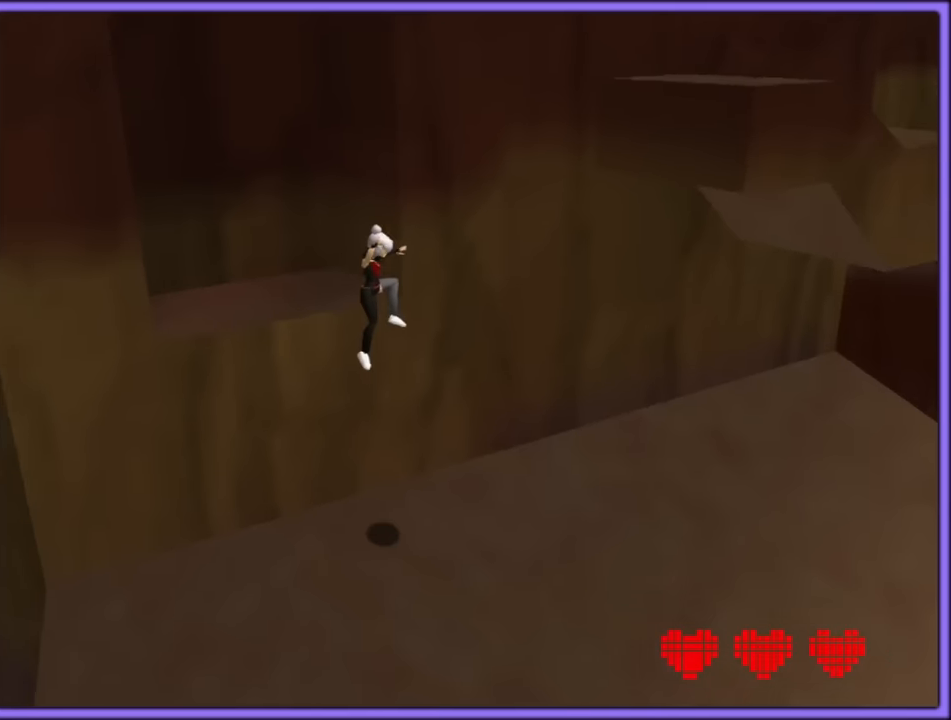
{"dt_ms": 500, "buttons": [], "left_stick": "right", "button_events": []}
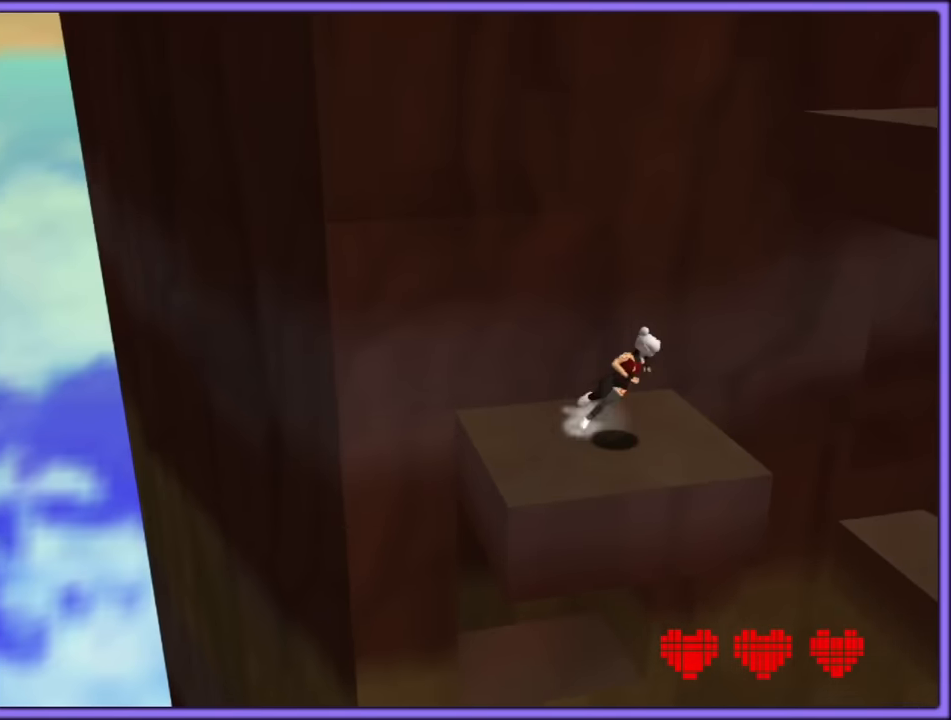
{"dt_ms": 500, "buttons": ["A"], "left_stick": "up-right", "button_events": [[116, "A", "down"]]}
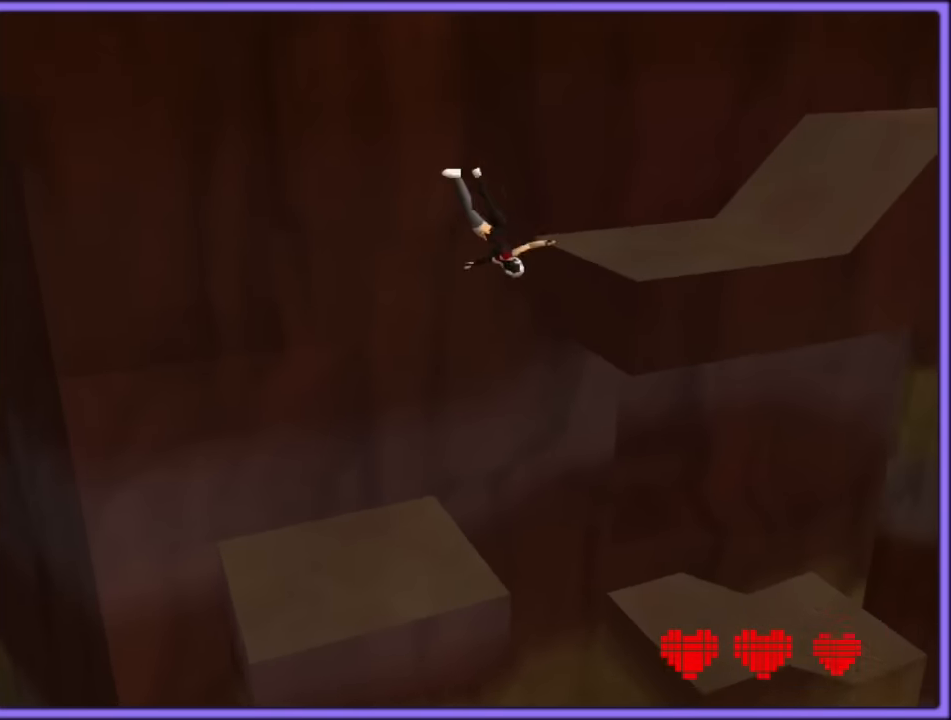
{"dt_ms": 500, "buttons": [], "left_stick": "up-right", "button_events": [[233, "A", "up"]]}
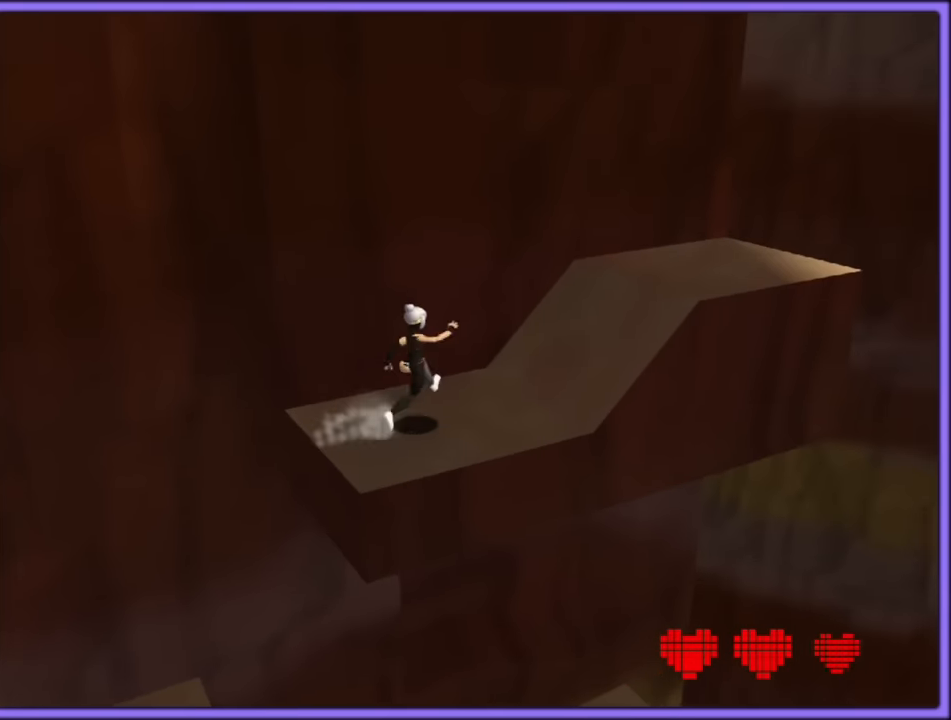
{"dt_ms": 500, "buttons": [], "left_stick": "right", "button_events": [[50, "A", "down"], [183, "A", "up"], [350, "C_RIGHT", "down"], [483, "C_RIGHT", "up"]]}
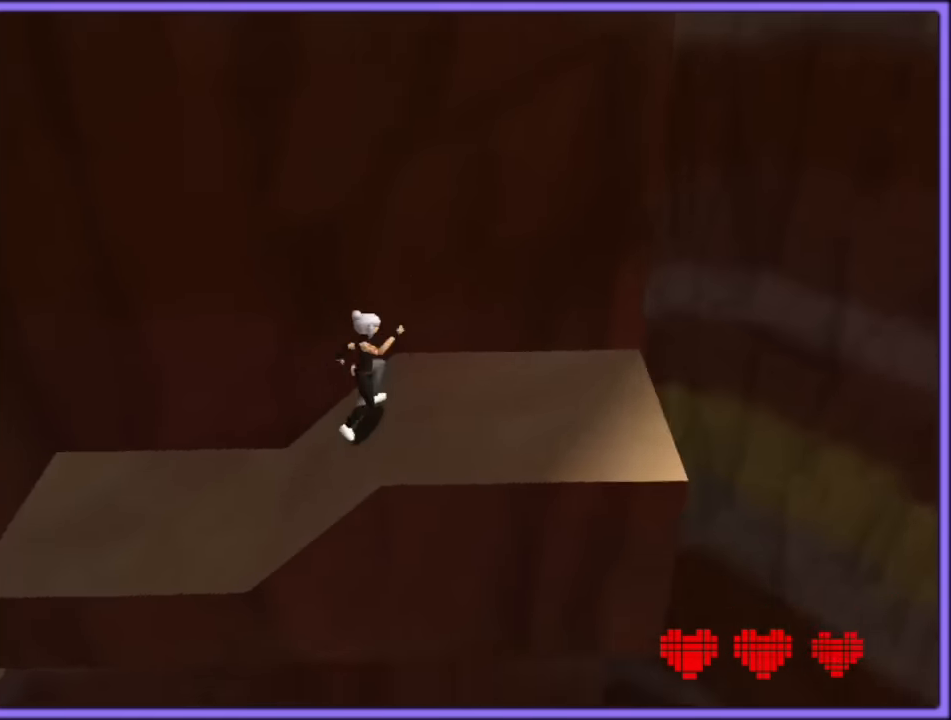
{"dt_ms": 500, "buttons": [], "left_stick": "up", "button_events": [[383, "A", "down"], [483, "A", "up"]]}
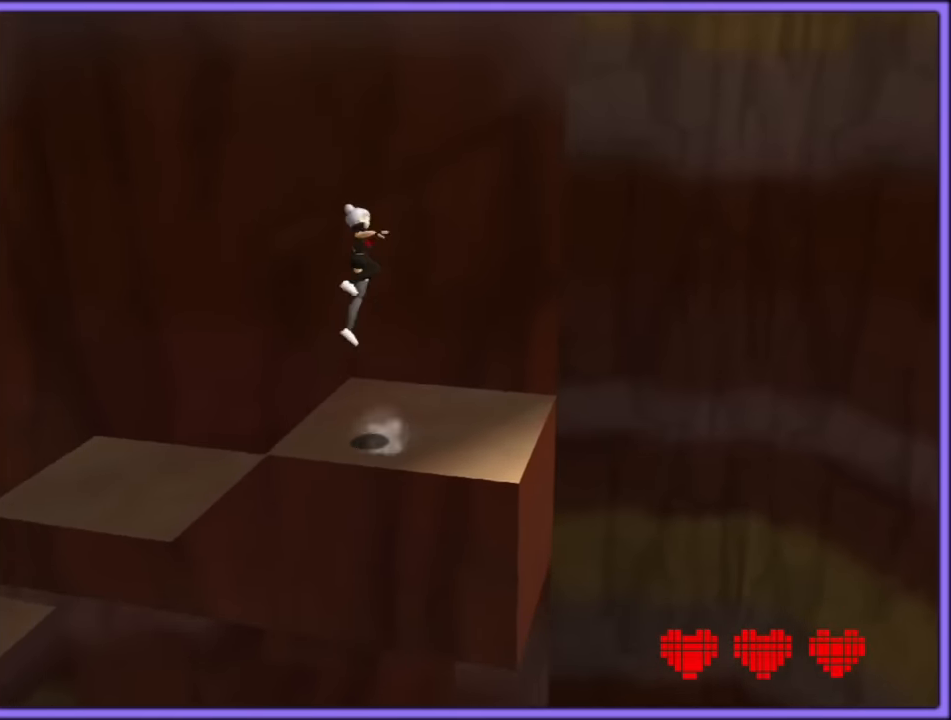
{"dt_ms": 500, "buttons": ["A"], "left_stick": "up", "button_events": [[450, "A", "down"]]}
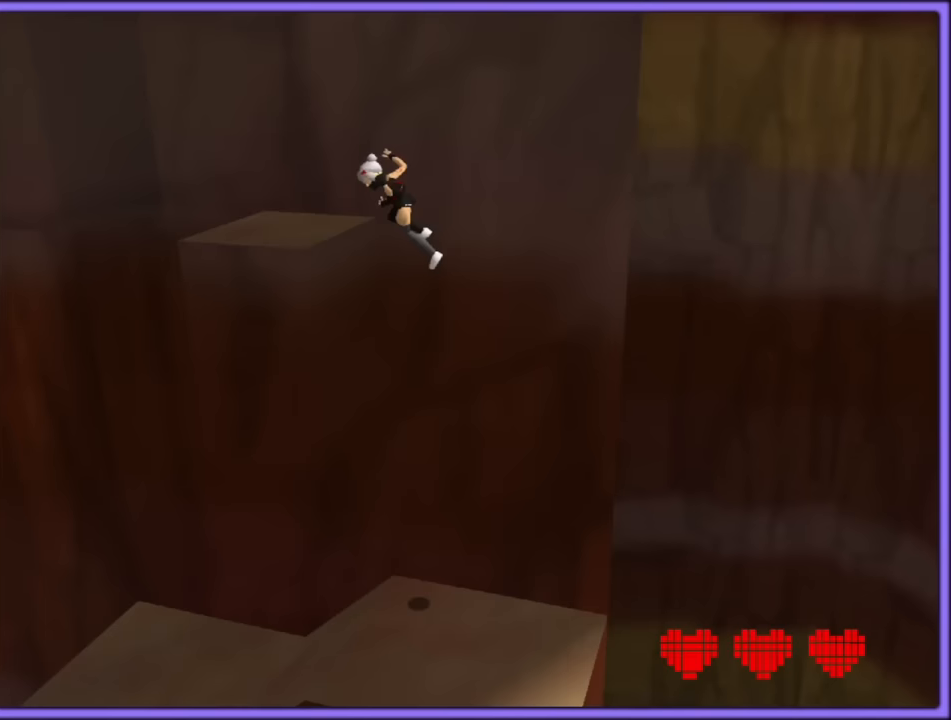
{"dt_ms": 500, "buttons": ["A"], "left_stick": "up", "button_events": []}
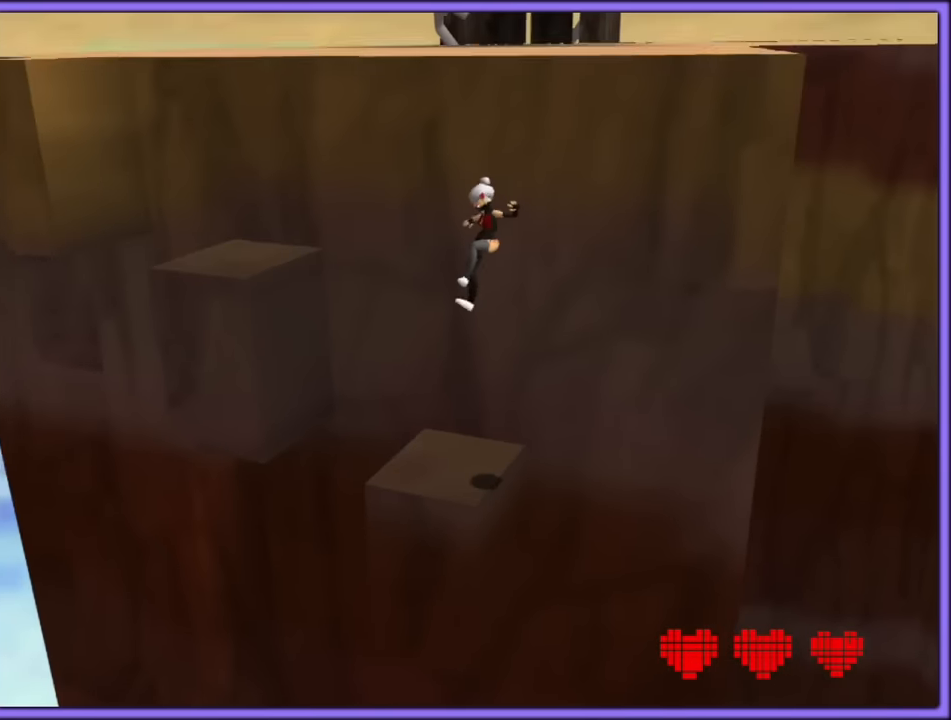
{"dt_ms": 500, "buttons": [], "left_stick": "down-right", "button_events": [[117, "A", "up"]]}
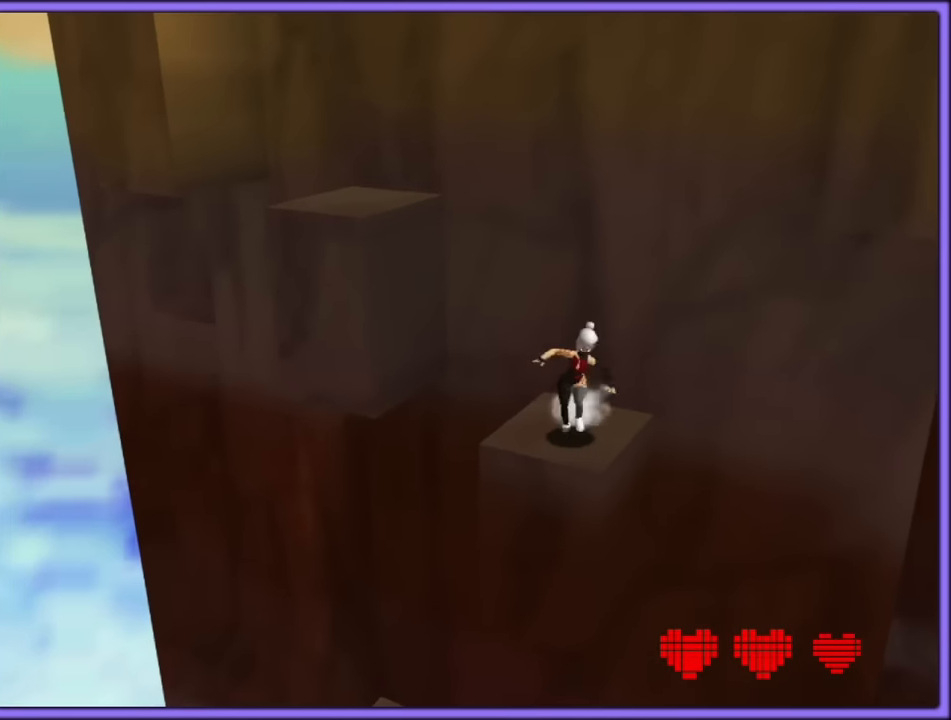
{"dt_ms": 500, "buttons": [], "left_stick": "center", "button_events": [[133, "A", "down"], [267, "A", "up"]]}
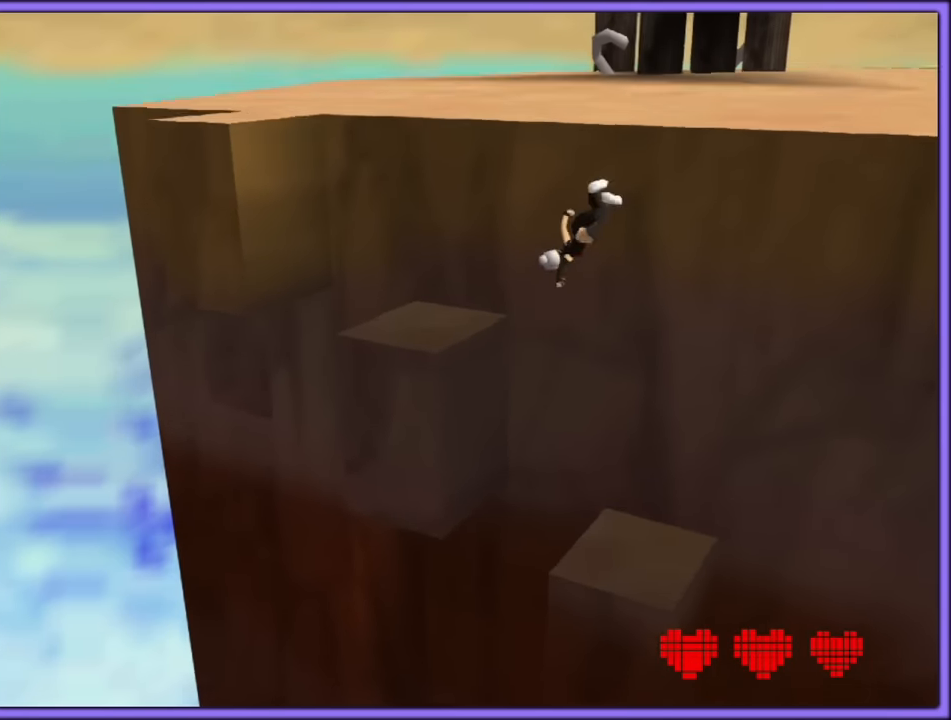
{"dt_ms": 500, "buttons": [], "left_stick": "down-right", "button_events": []}
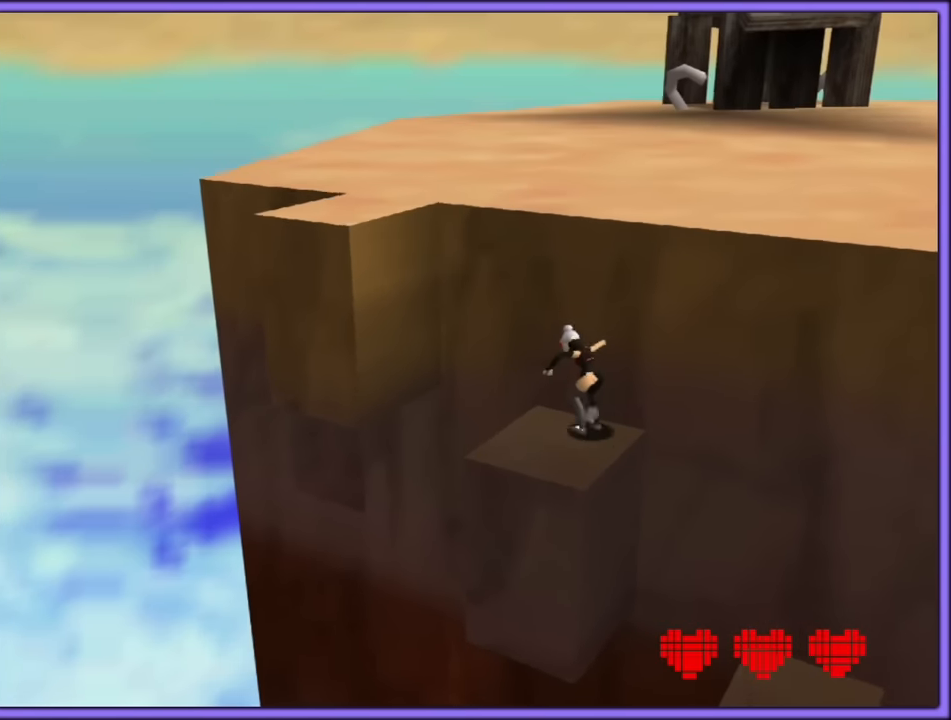
{"dt_ms": 500, "buttons": ["C_LEFT"], "left_stick": "up-right", "button_events": [[283, "A", "down"], [367, "A", "up"], [467, "C_LEFT", "down"]]}
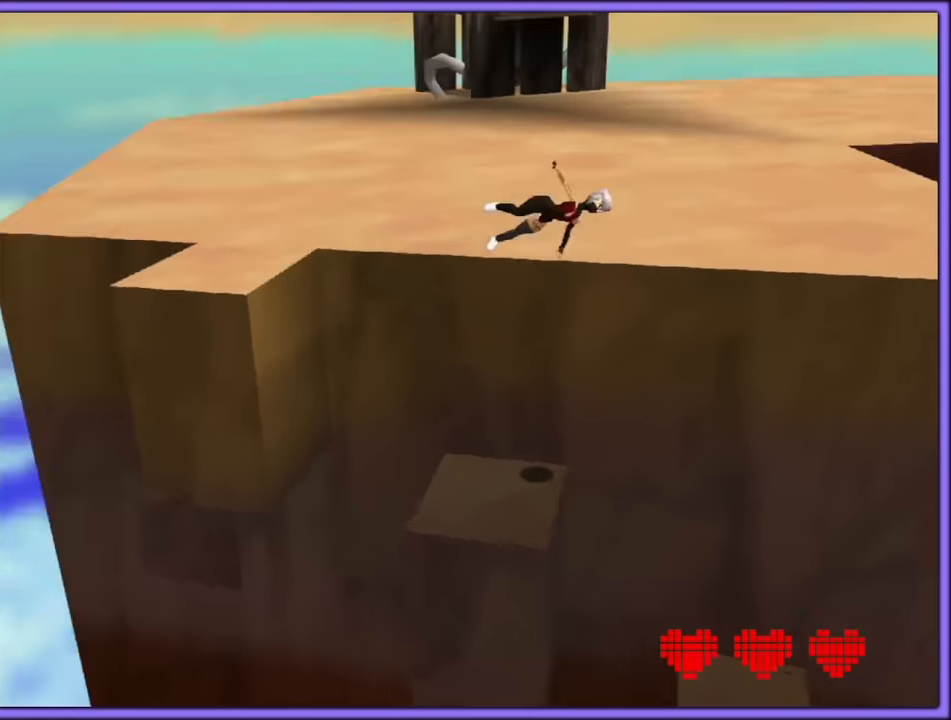
{"dt_ms": 500, "buttons": [], "left_stick": "center", "button_events": [[117, "C_LEFT", "up"]]}
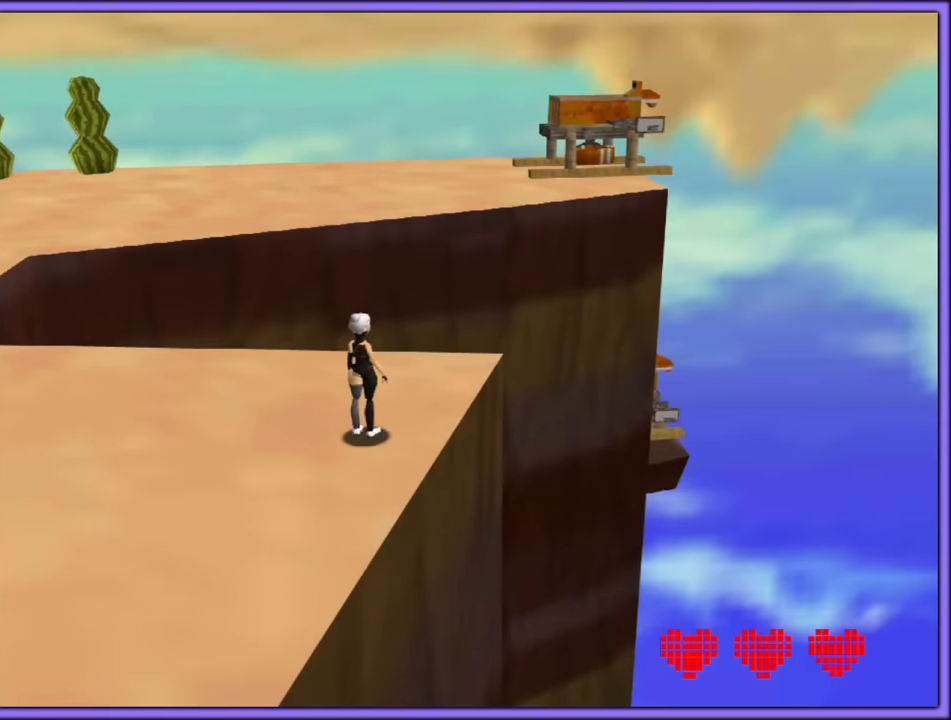
{"dt_ms": 500, "buttons": [], "left_stick": "left", "button_events": []}
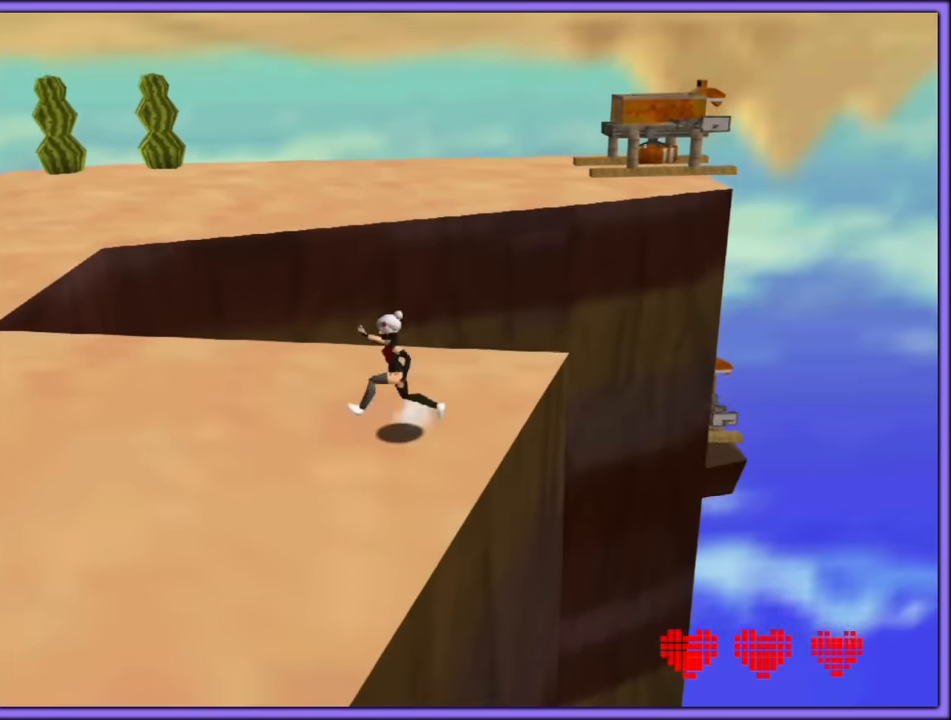
{"dt_ms": 500, "buttons": ["C_RIGHT"], "left_stick": "left", "button_events": [[400, "C_RIGHT", "down"]]}
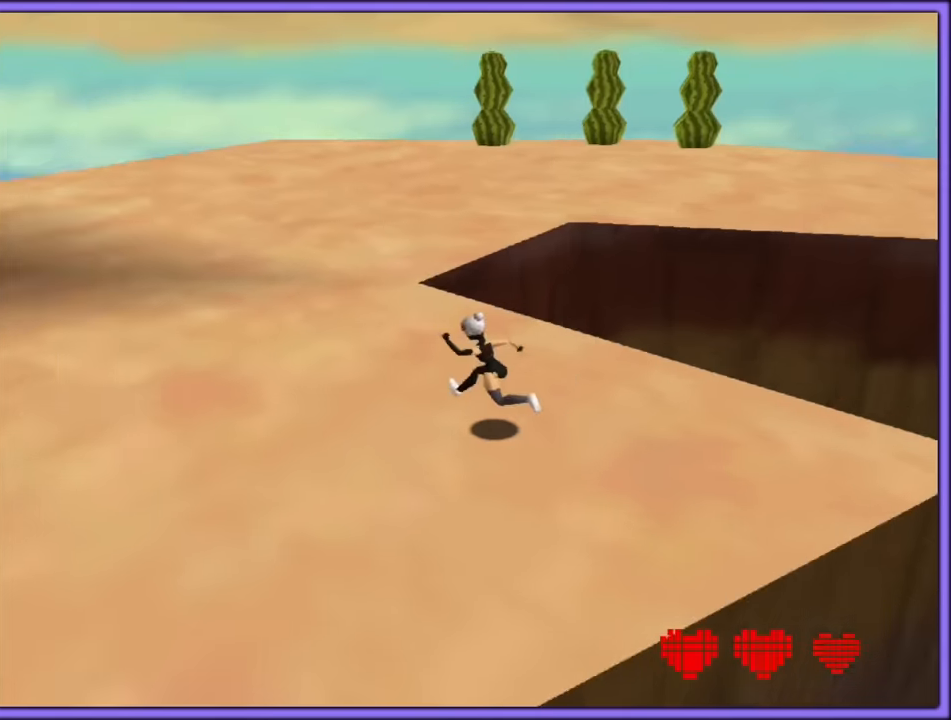
{"dt_ms": 500, "buttons": ["C_LEFT"], "left_stick": "up-left", "button_events": [[16, "C_RIGHT", "up"], [133, "A", "down"], [133, "B", "down"], [233, "A", "up"], [233, "B", "up"], [266, "C_LEFT", "down"], [366, "C_LEFT", "up"], [450, "C_LEFT", "down"]]}
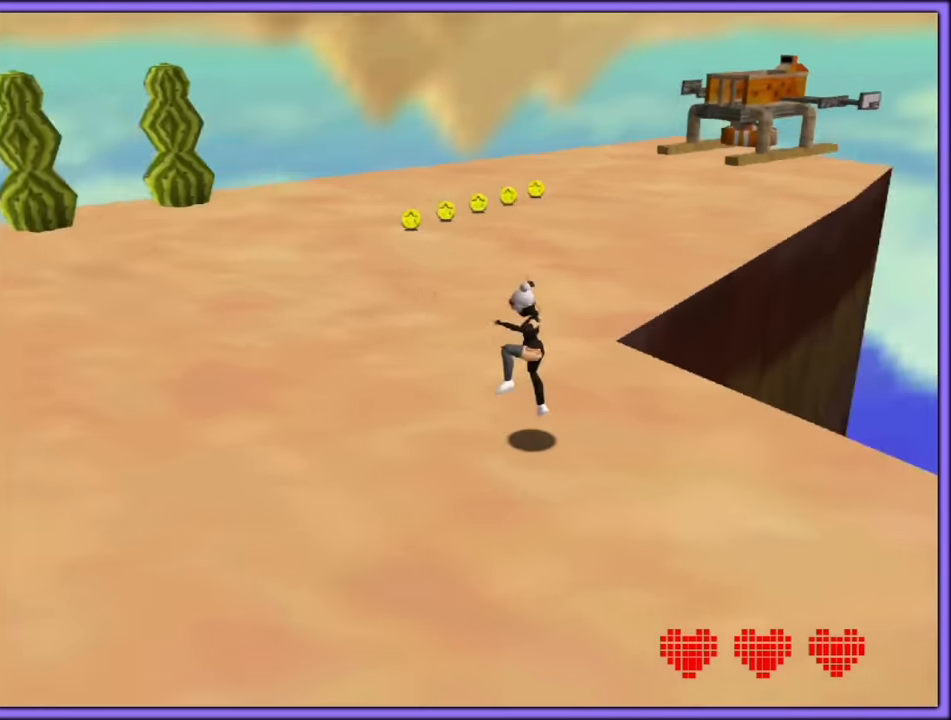
{"dt_ms": 500, "buttons": [], "left_stick": "up-left", "button_events": [[66, "C_LEFT", "up"], [350, "B", "down"], [466, "B", "up"]]}
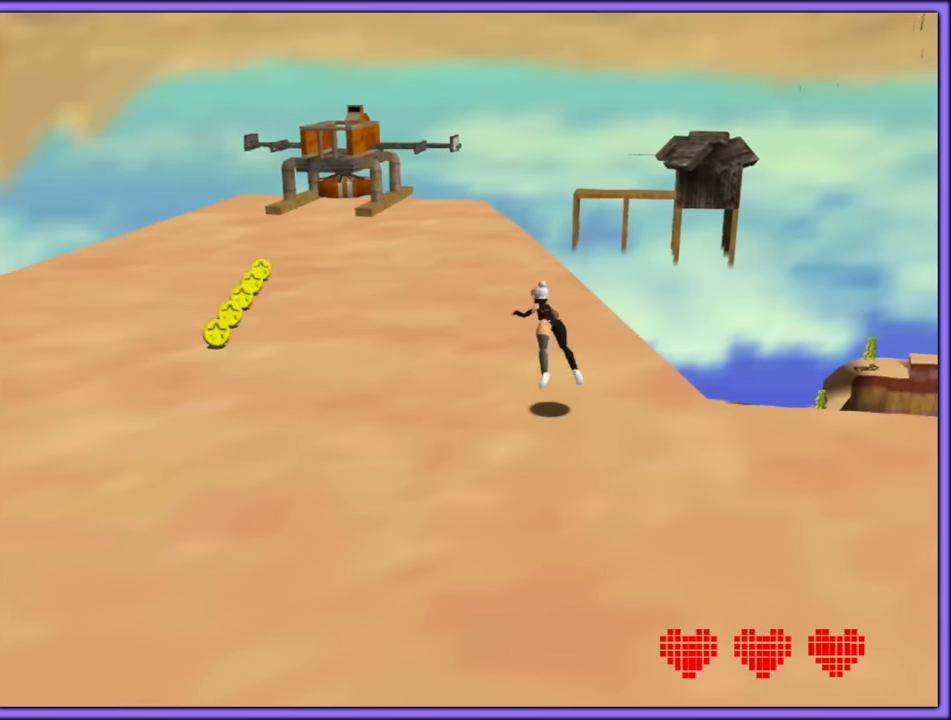
{"dt_ms": 500, "buttons": ["C_DOWN", "C_RIGHT"], "left_stick": "up", "button_events": [[233, "A", "down"], [266, "B", "down"], [333, "A", "up"], [350, "B", "up"], [483, "C_RIGHT", "down"], [500, "C_DOWN", "down"]]}
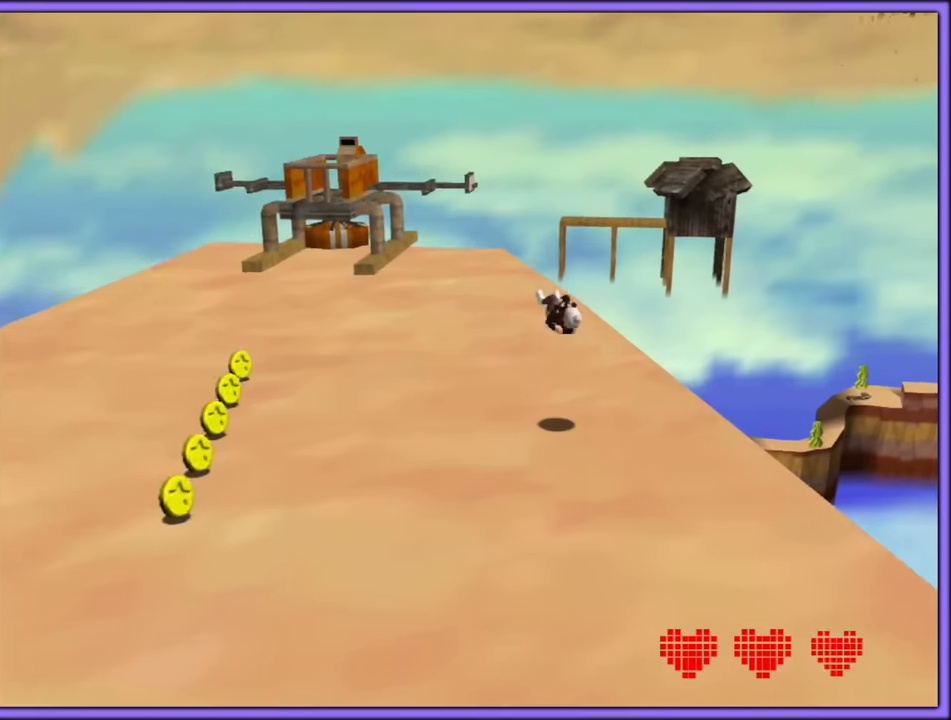
{"dt_ms": 500, "buttons": ["C_DOWN", "C_RIGHT"], "left_stick": "up-right", "button_events": [[50, "C_DOWN", "up"], [100, "C_RIGHT", "up"], [283, "B", "down"], [383, "B", "up"], [500, "C_DOWN", "down"], [500, "C_RIGHT", "down"]]}
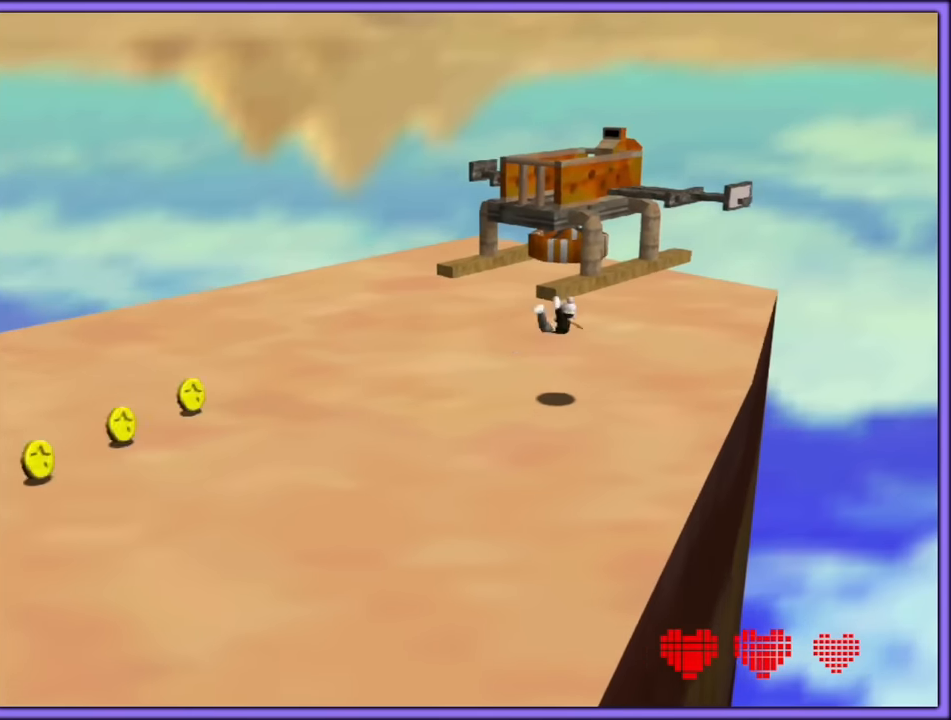
{"dt_ms": 1000, "buttons": [], "left_stick": "right", "button_events": [[66, "C_DOWN", "up"], [83, "C_RIGHT", "up"], [183, "A", "down"], [400, "A", "up"], [466, "C_RIGHT", "down"], [533, "C_RIGHT", "up"], [766, "C_LEFT", "down"], [866, "C_LEFT", "up"]]}
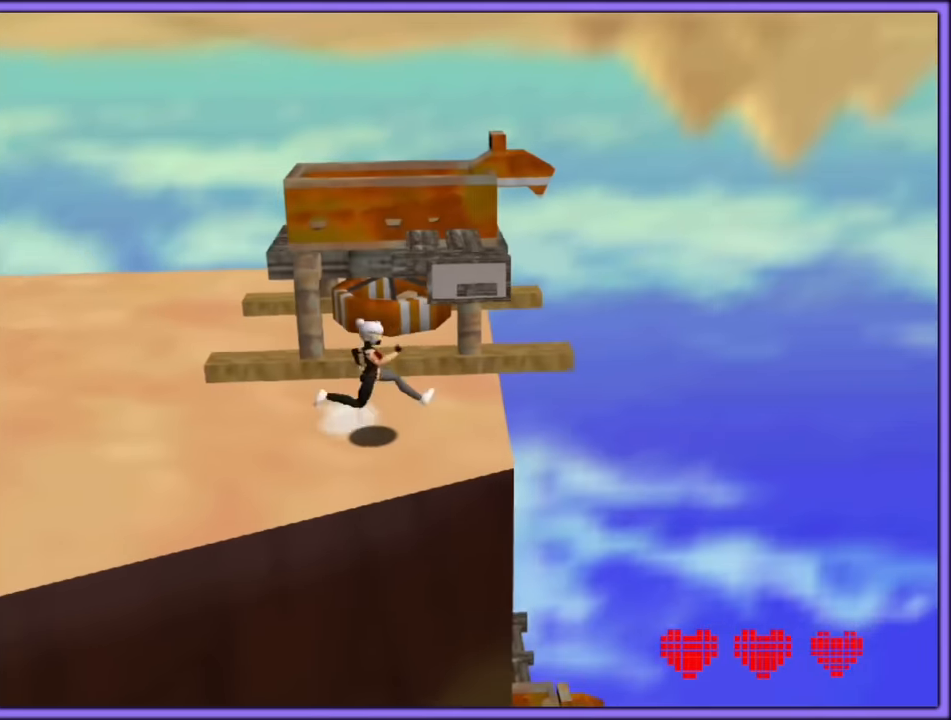
{"dt_ms": 500, "buttons": [], "left_stick": "up-right", "button_events": [[283, "A", "down"], [316, "A", "up"]]}
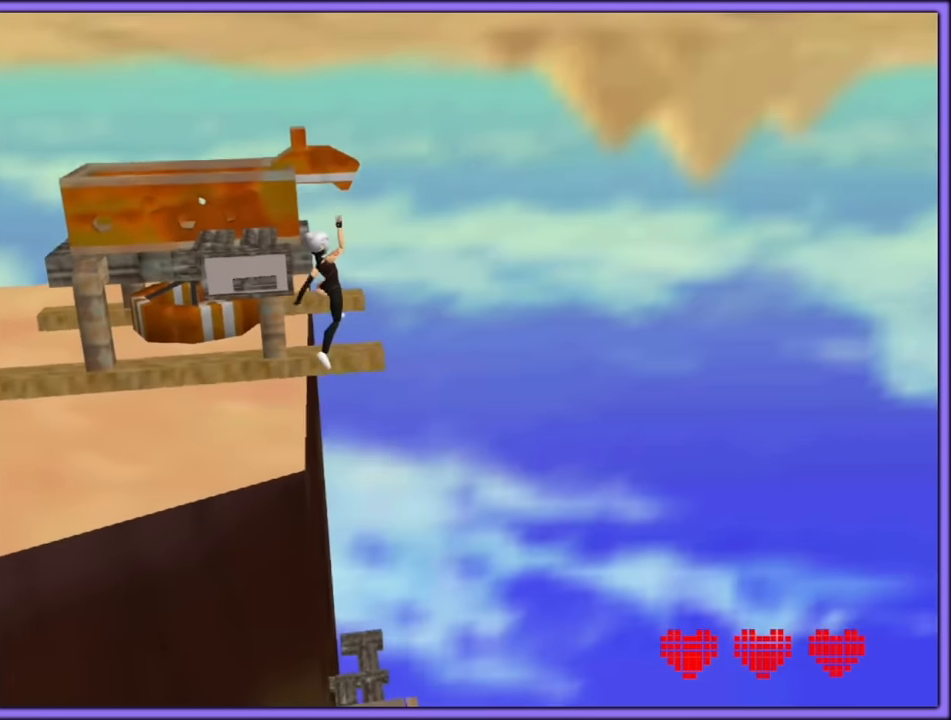
{"dt_ms": 500, "buttons": [], "left_stick": "up-left", "button_events": [[250, "C_RIGHT", "down"], [367, "C_RIGHT", "up"]]}
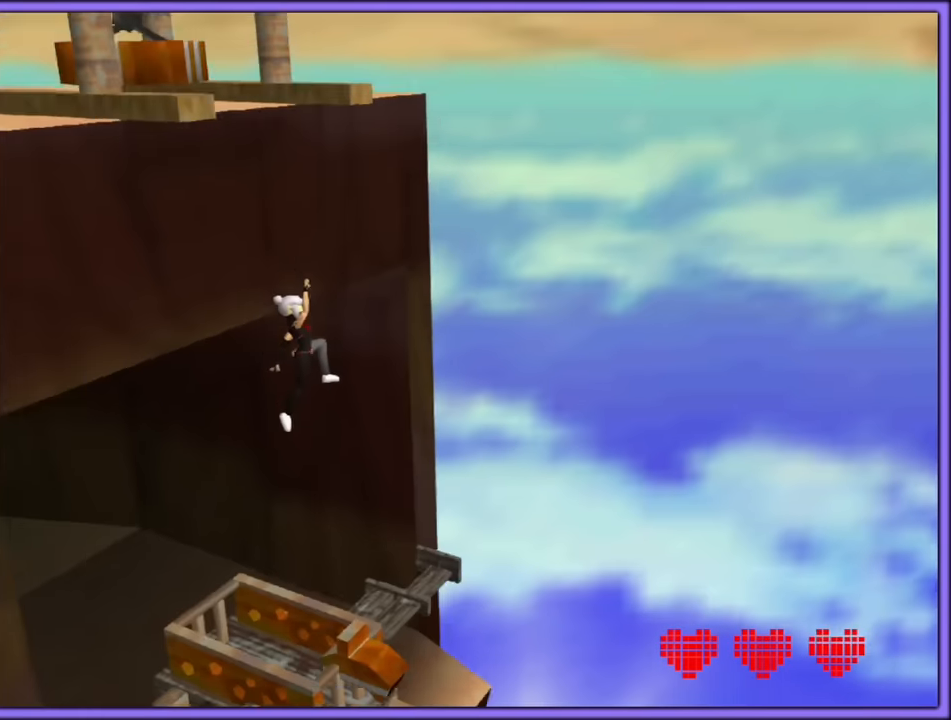
{"dt_ms": 500, "buttons": [], "left_stick": "up-left", "button_events": [[167, "B", "down"], [250, "B", "up"]]}